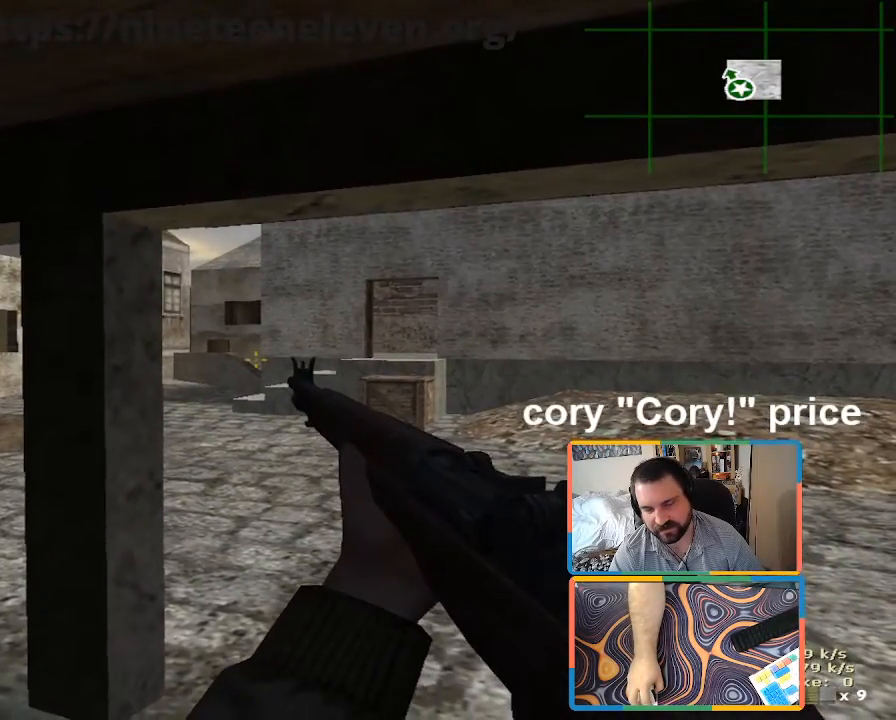
Gameplay with keyboard and mouse; each line is a JSON object with the keys and mouse buttons held at the frame after it. "events" lists presses ("down") and releases ("up") of "1", "2", "3", "4", "5", "a", "alt", "b", "c", "ctrl", "d", "e", "f", "g", "q", "r", "s", "shift", "space", "t", "tab", "tilde", "v", "w", "x", "z", "mouse_left", "mouse_wheel", "mouse_right", "mouse_mb4" and "mouse_mb5" between this image and that frame as [ms after this image, input, new state], when the widget could be followed in between. "mouse_left", "mouse_wheel", "mouse_right", "mouse_mb4", "mouse_mb5" = the "left", "wheel", "right", "mb4", "mb5" buttons of the "mouse" list. No other keys are recorded. "wheel" means that the mouse wheel is clicked or scrolled. Mouse movement is not recorded.
{"keys": ["a"], "mouse": [], "events": [[66, "d", "down"], [383, "a", "down"], [383, "d", "up"]]}
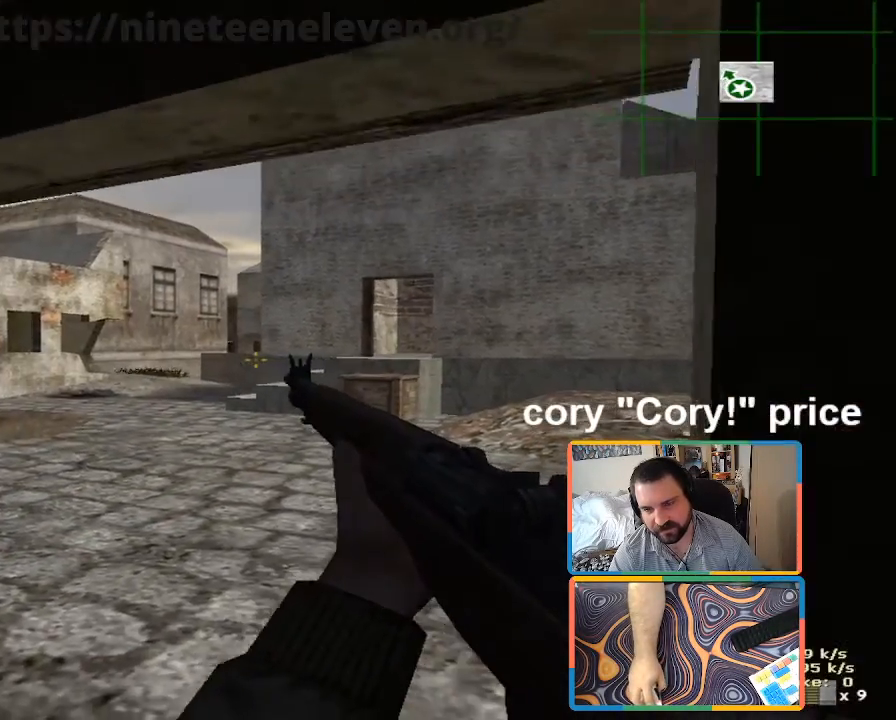
{"keys": ["a", "w"], "mouse": [], "events": [[400, "w", "down"]]}
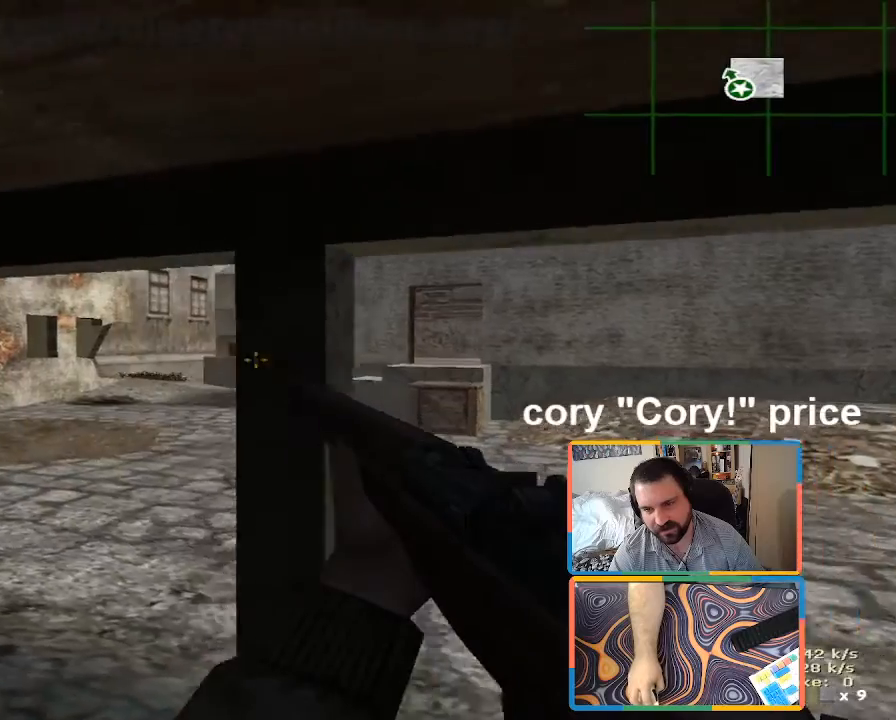
{"keys": [], "mouse": [], "events": [[50, "w", "up"], [366, "a", "up"], [366, "d", "down"], [466, "d", "up"]]}
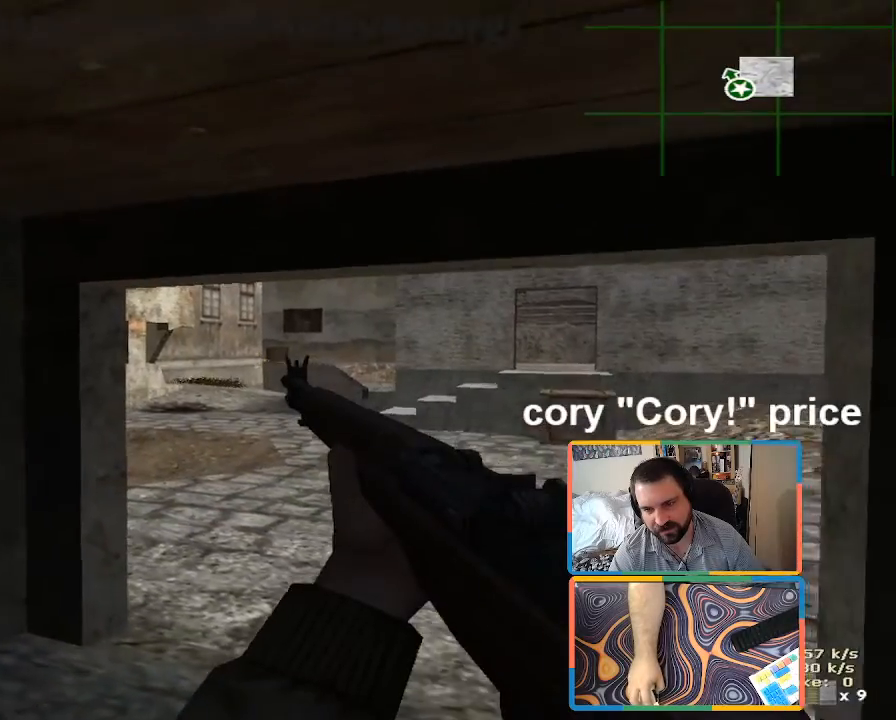
{"keys": [], "mouse": [], "events": []}
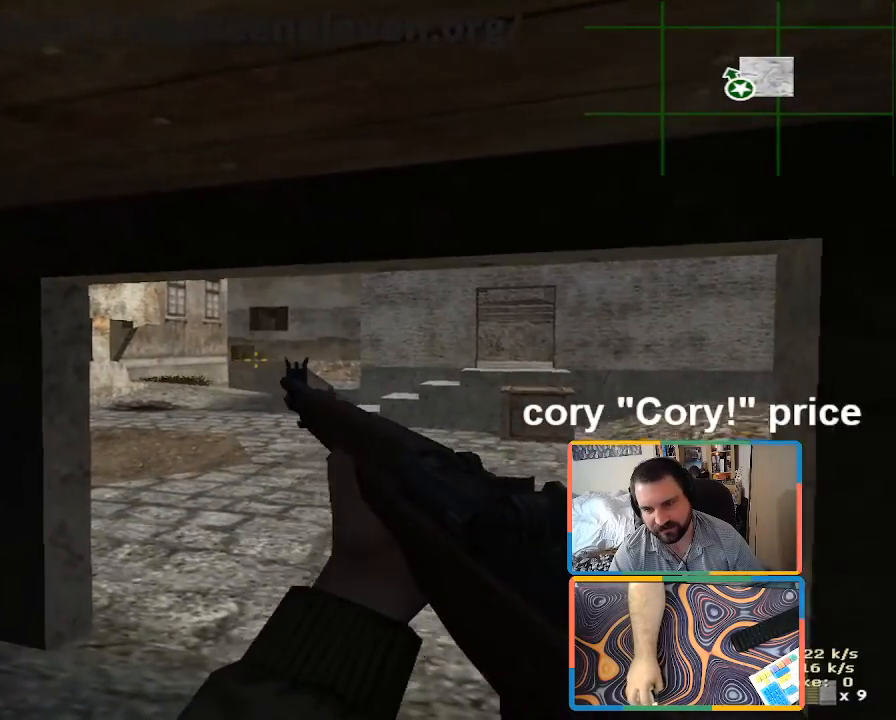
{"keys": [], "mouse": [], "events": []}
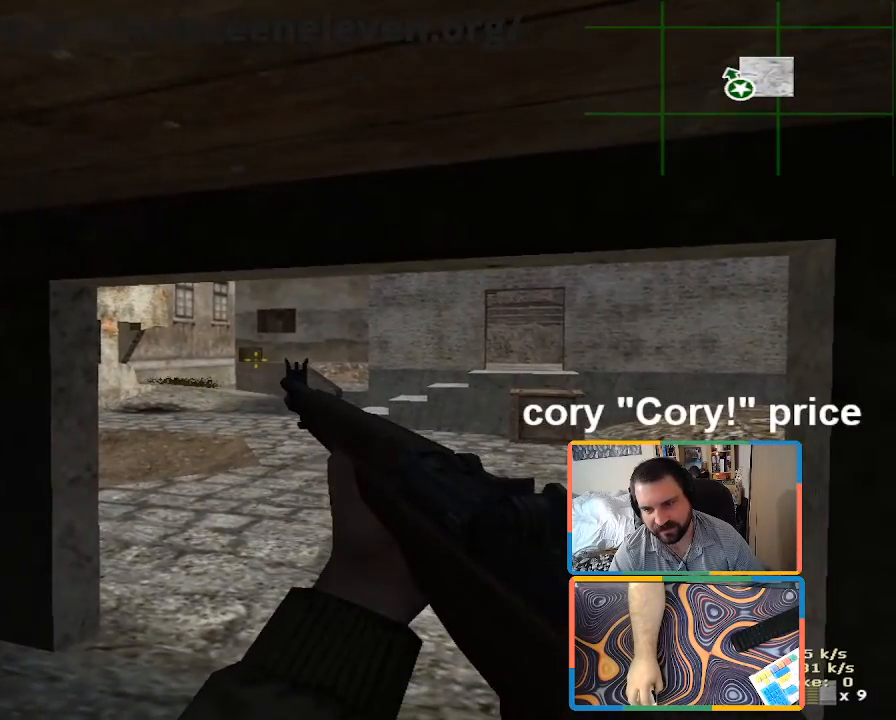
{"keys": ["d"], "mouse": [], "events": [[333, "d", "down"]]}
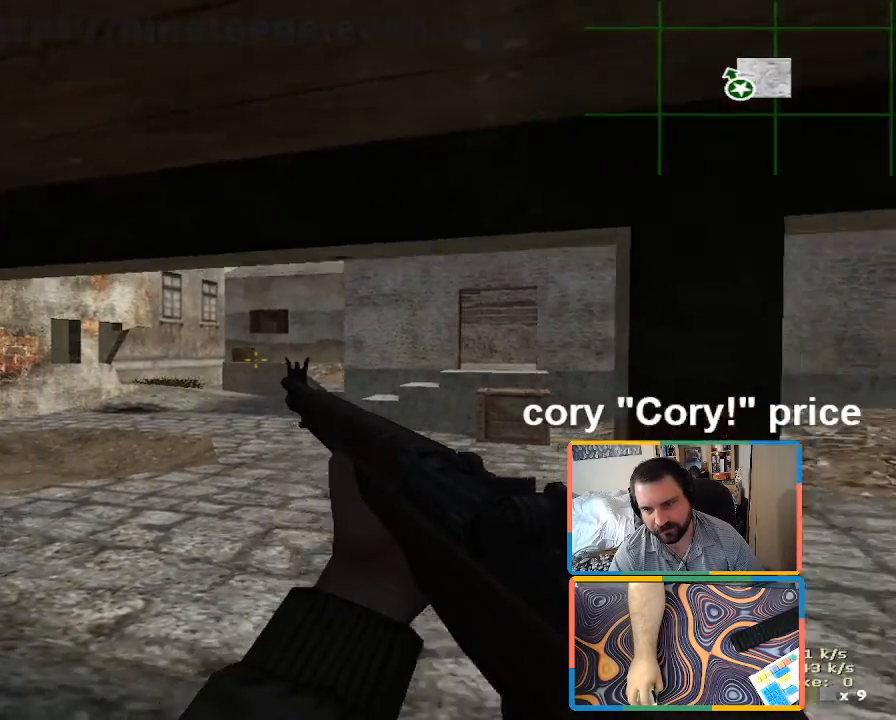
{"keys": ["d"], "mouse": [], "events": [[116, "a", "down"], [116, "d", "up"], [250, "a", "up"], [433, "d", "down"]]}
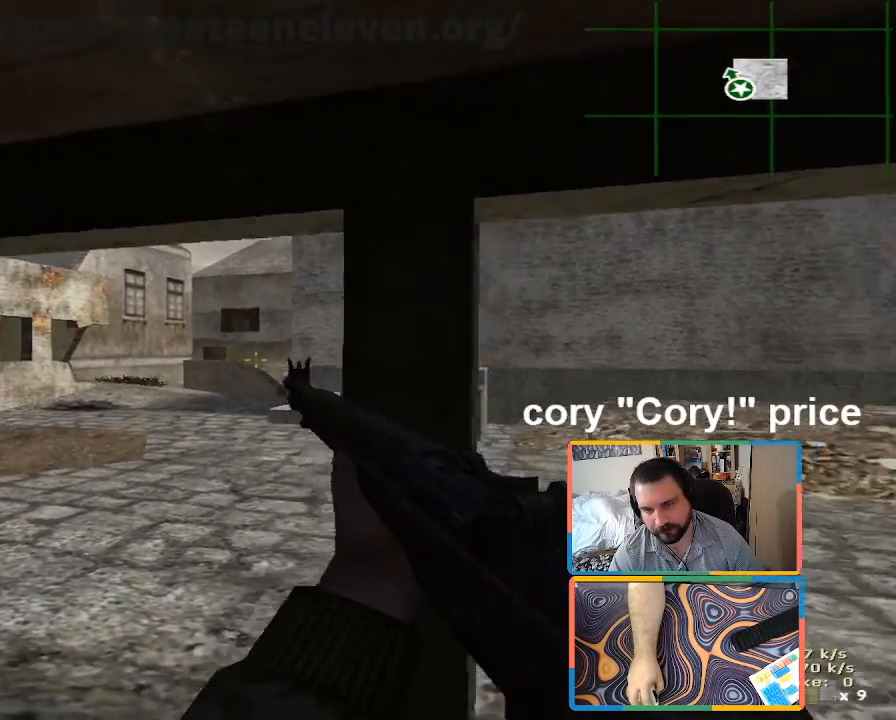
{"keys": ["w"], "mouse": [], "events": [[166, "w", "down"], [216, "d", "up"]]}
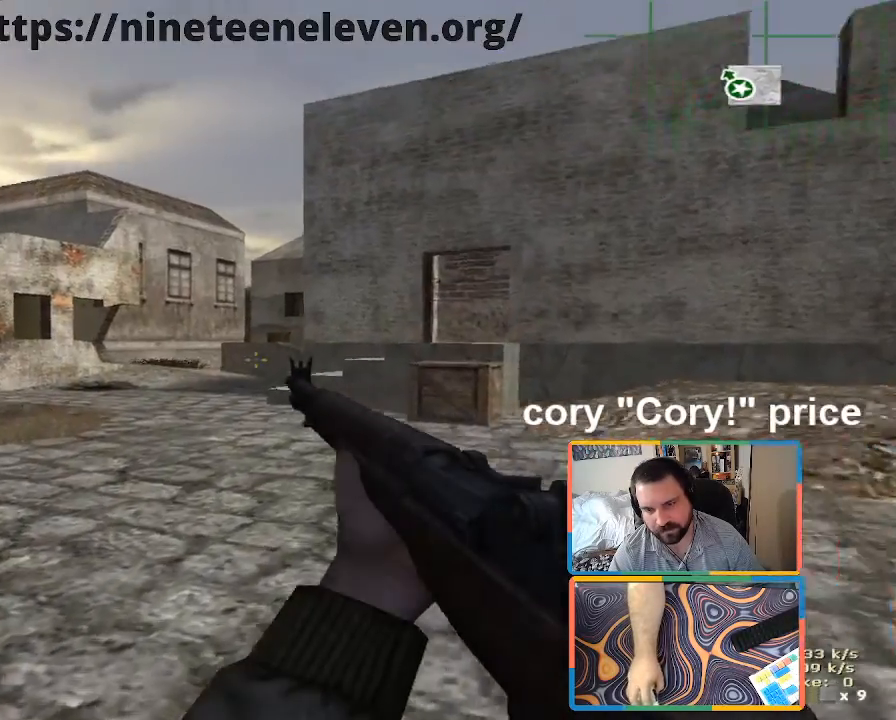
{"keys": ["d"], "mouse": [], "events": [[50, "d", "down"], [233, "w", "up"]]}
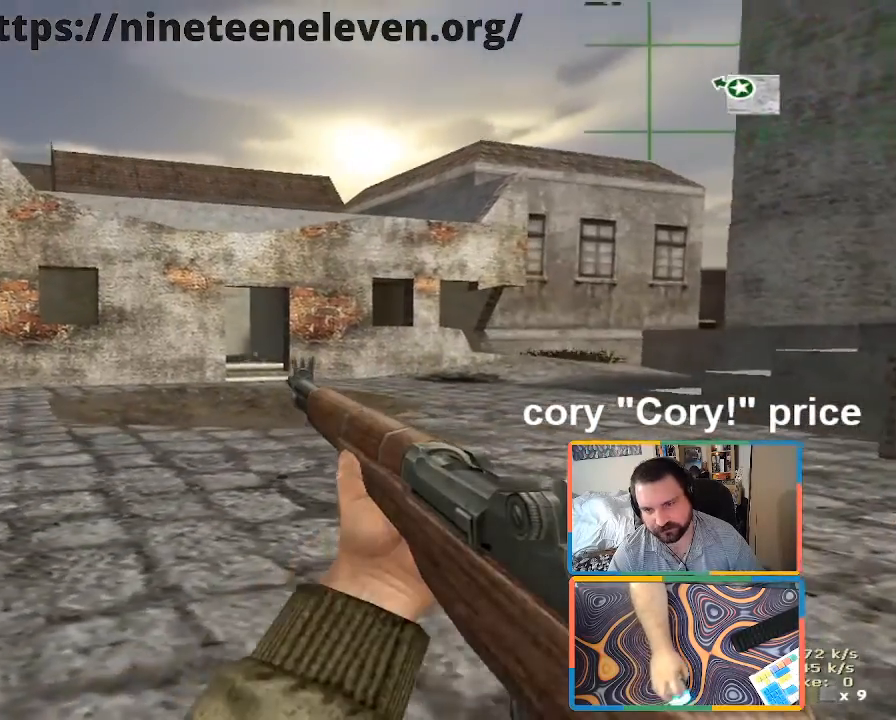
{"keys": ["w"], "mouse": [], "events": [[250, "d", "up"], [350, "w", "down"]]}
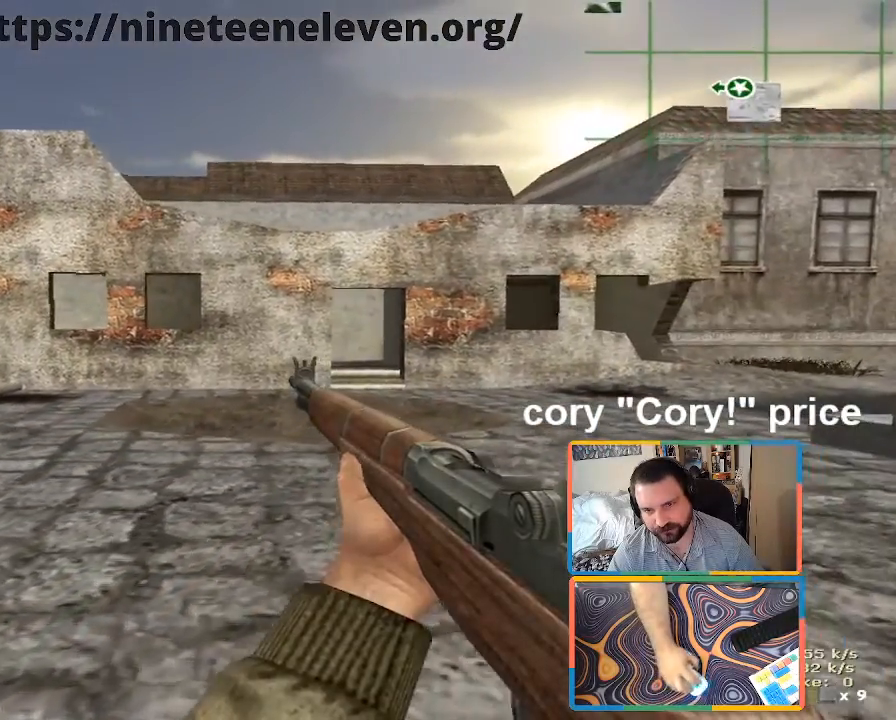
{"keys": [], "mouse": [], "events": [[33, "d", "down"], [33, "w", "up"], [166, "d", "up"]]}
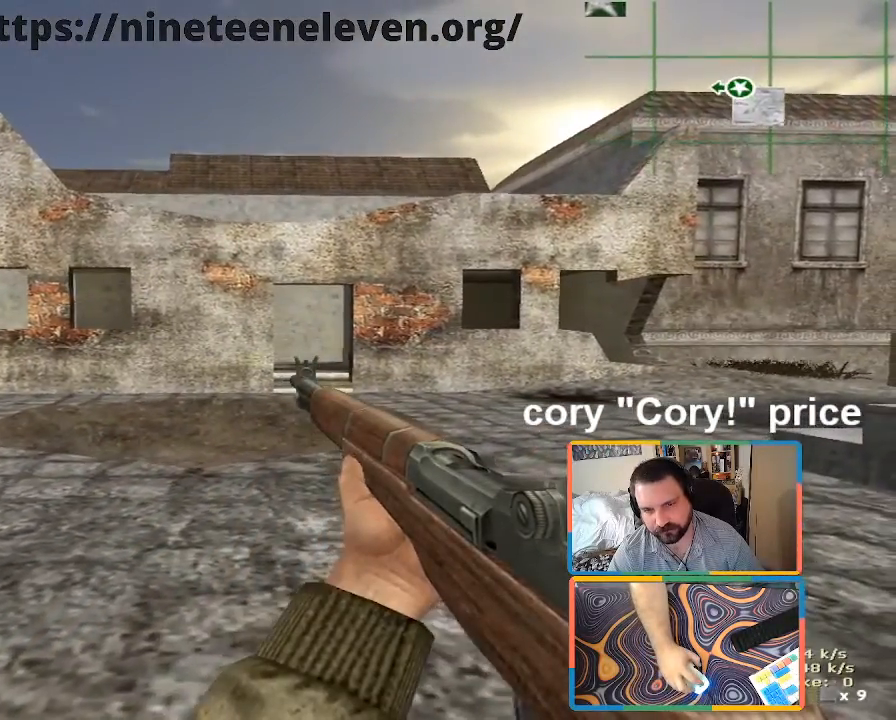
{"keys": ["w"], "mouse": [], "events": [[416, "w", "down"]]}
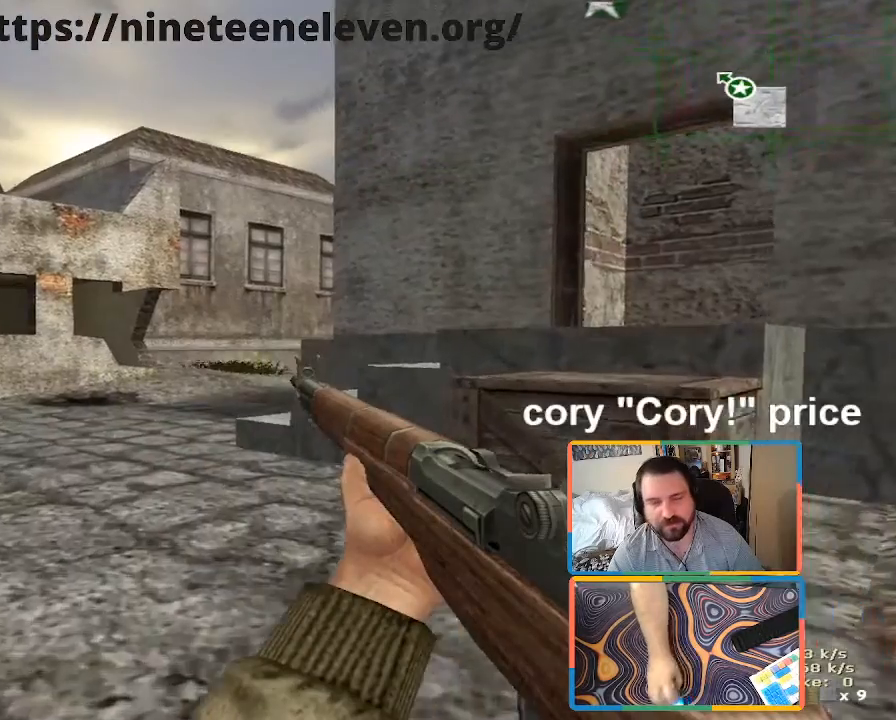
{"keys": [], "mouse": [], "events": [[150, "a", "down"], [366, "a", "up"], [383, "w", "up"]]}
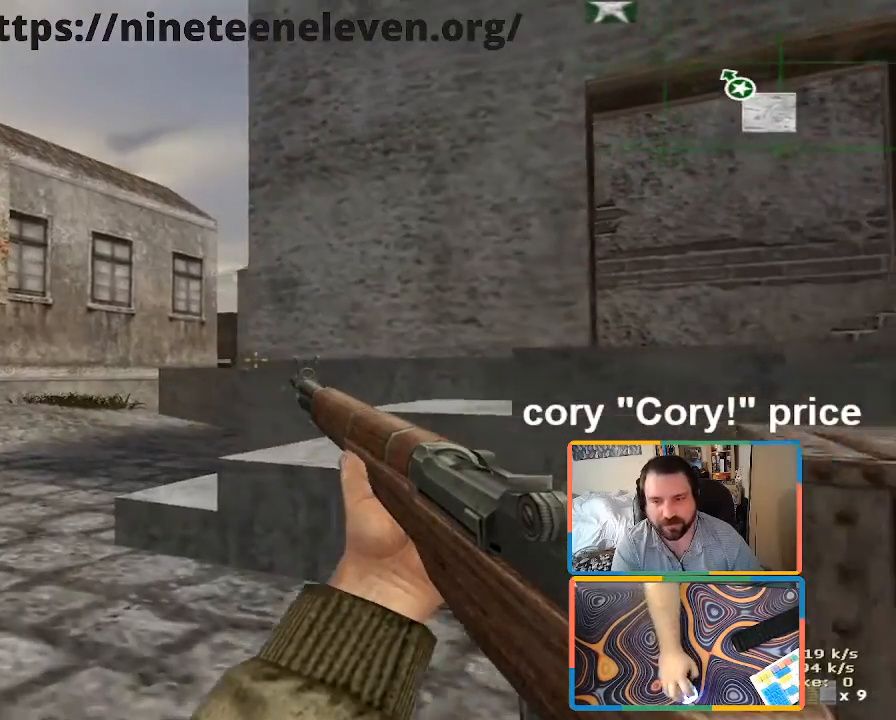
{"keys": [], "mouse": [], "events": [[83, "a", "down"], [166, "a", "up"]]}
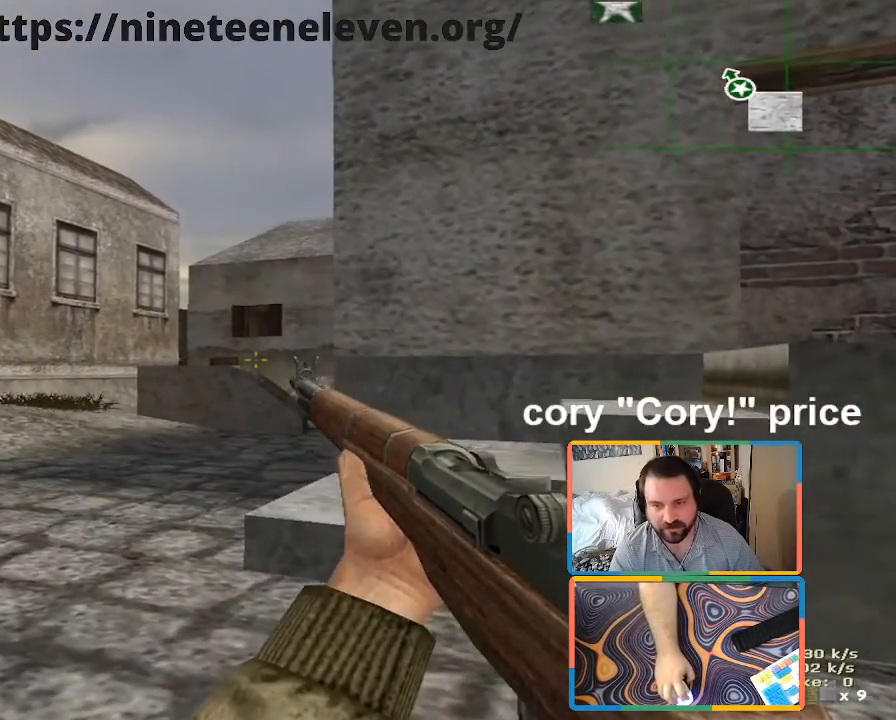
{"keys": [], "mouse": [], "events": []}
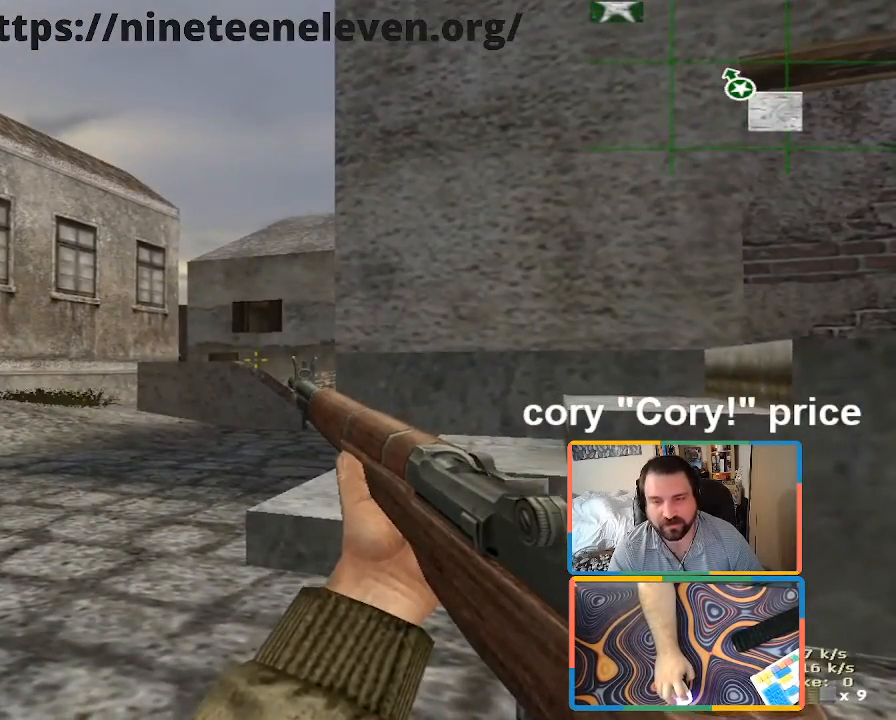
{"keys": [], "mouse": [], "events": []}
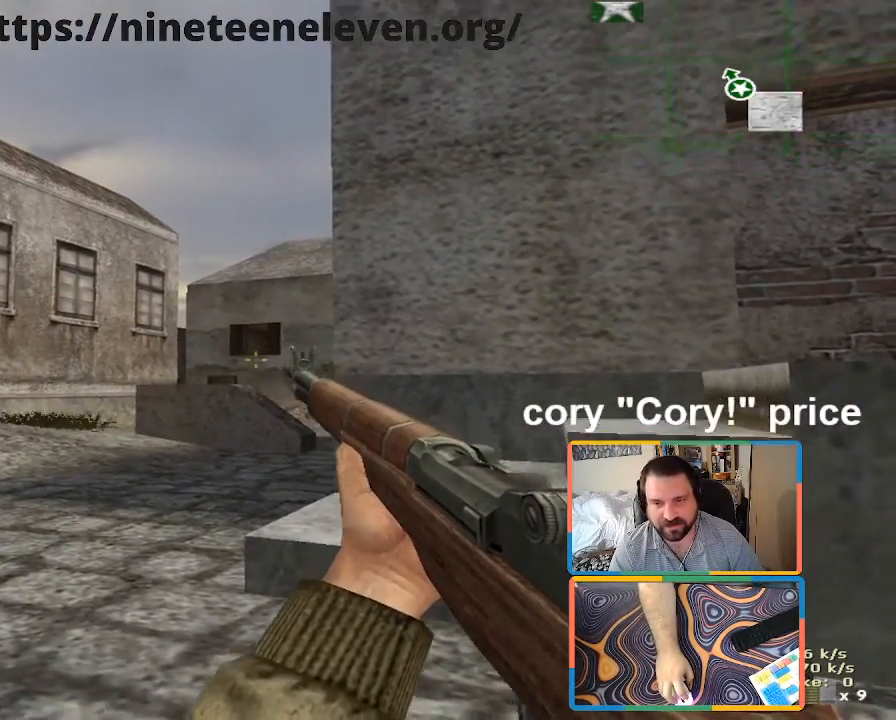
{"keys": [], "mouse": [], "events": []}
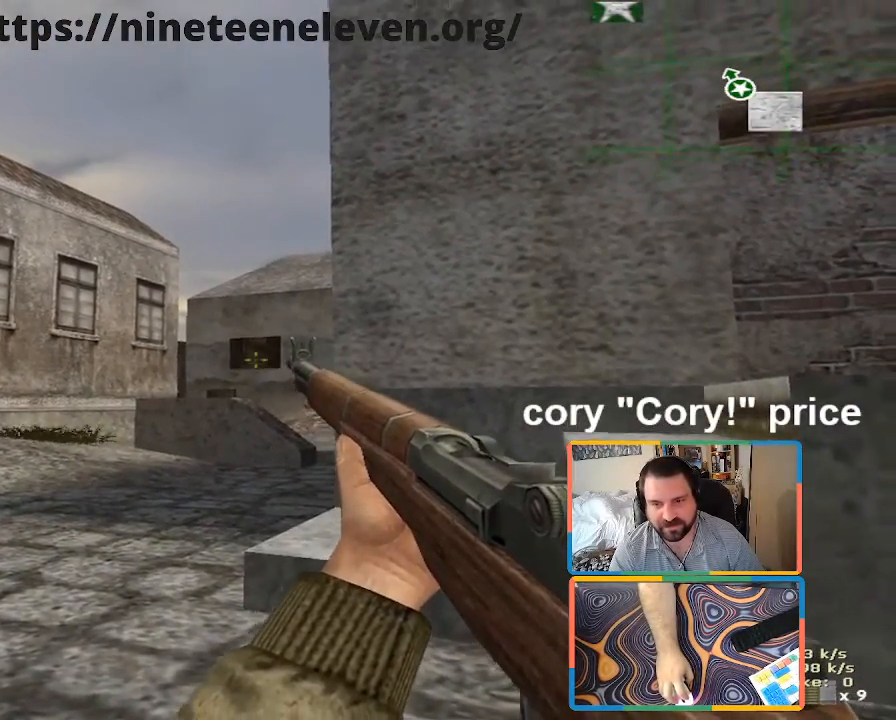
{"keys": [], "mouse": [], "events": []}
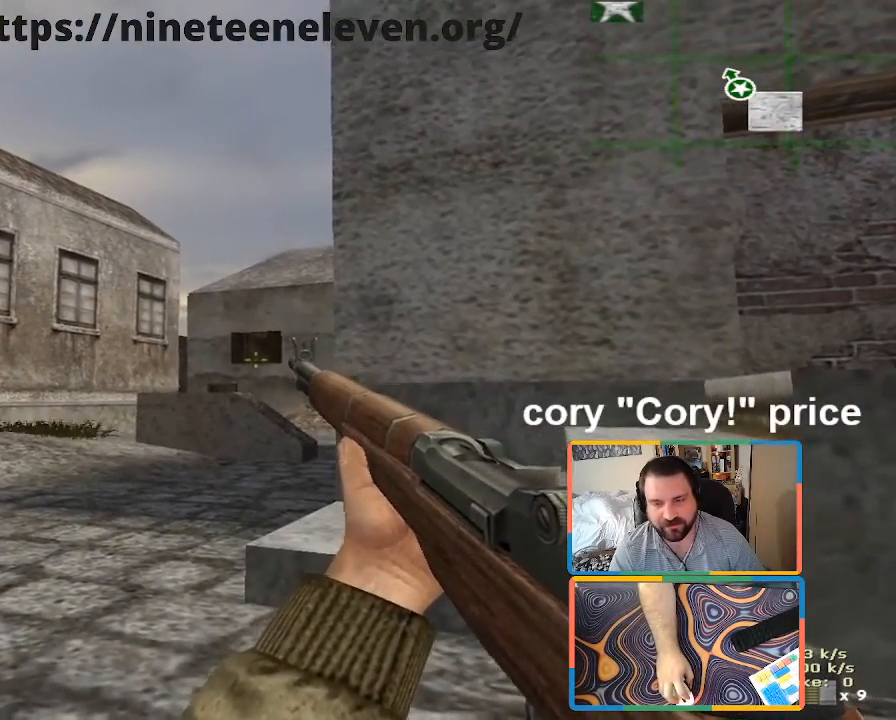
{"keys": ["a"], "mouse": [], "events": [[483, "a", "down"]]}
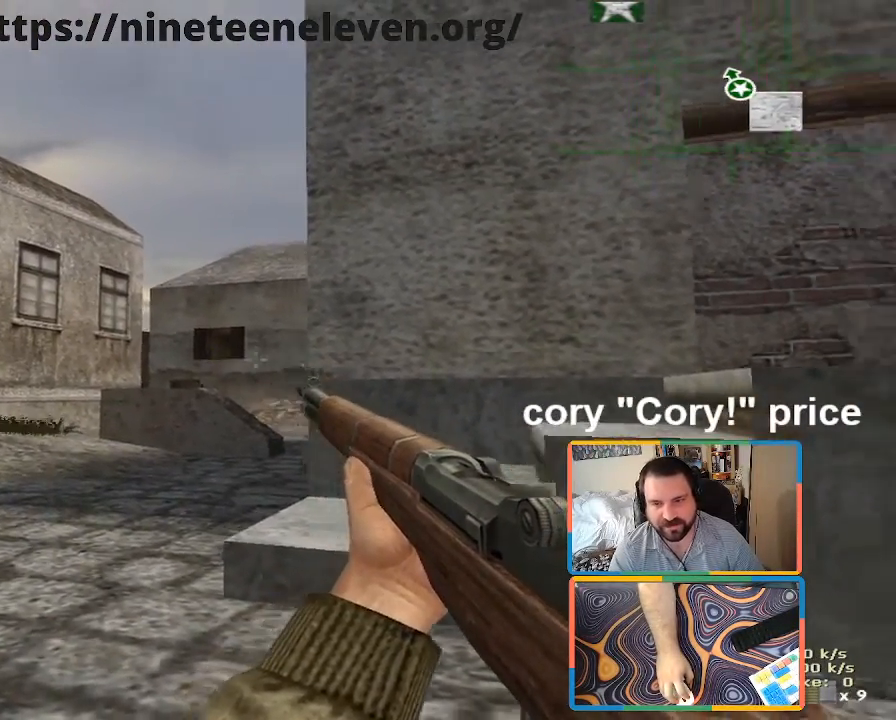
{"keys": [], "mouse": [], "events": [[216, "a", "up"], [216, "d", "down"], [316, "d", "up"]]}
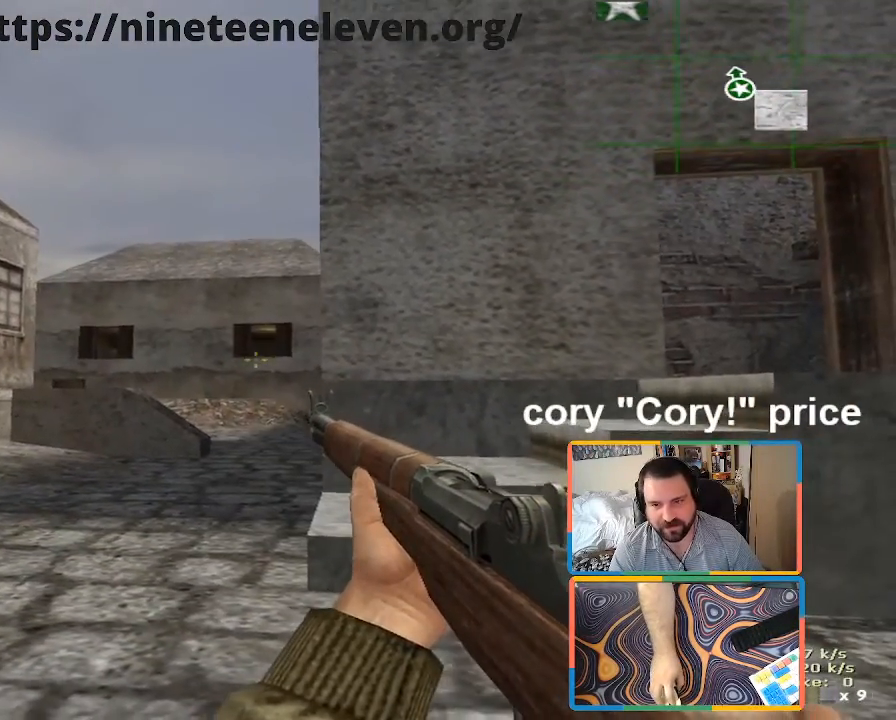
{"keys": [], "mouse": [], "events": []}
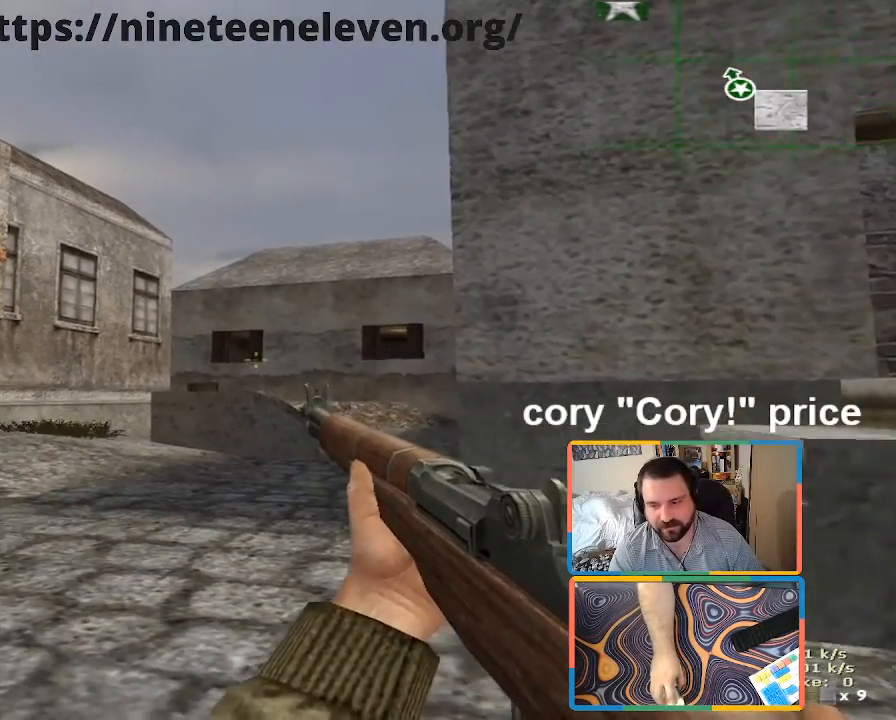
{"keys": [], "mouse": [], "events": []}
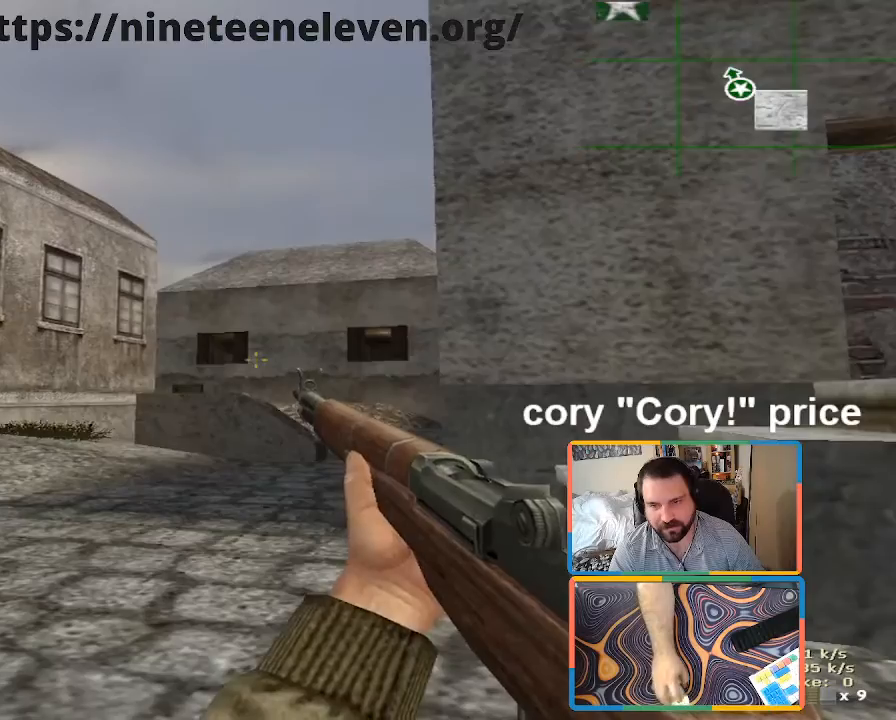
{"keys": ["a"], "mouse": [], "events": [[216, "a", "down"]]}
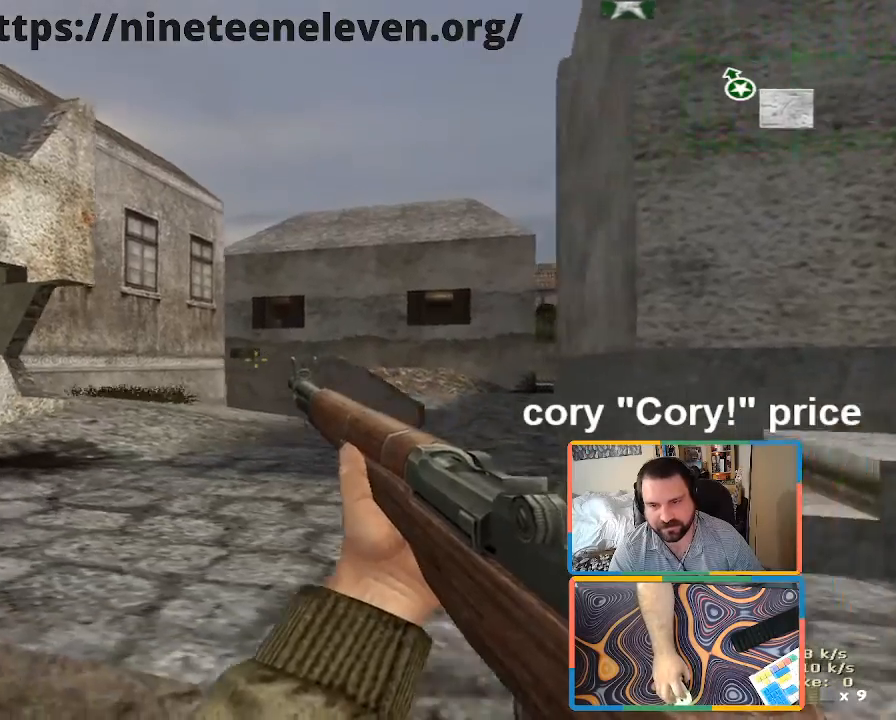
{"keys": [], "mouse": [], "events": [[233, "a", "up"], [233, "d", "down"], [333, "d", "up"]]}
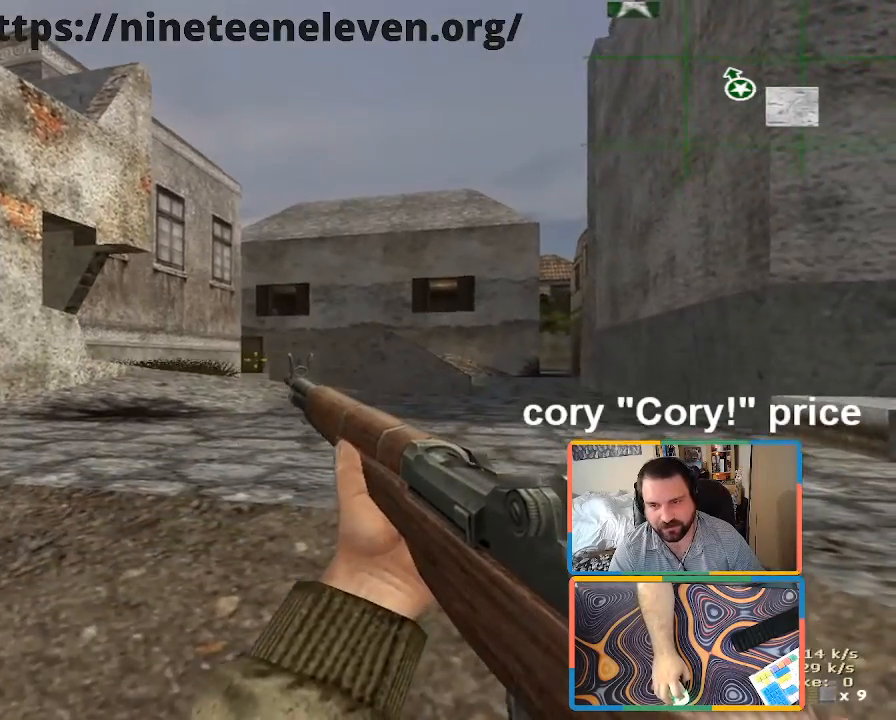
{"keys": ["a"], "mouse": [], "events": [[300, "d", "down"], [383, "a", "down"], [383, "d", "up"]]}
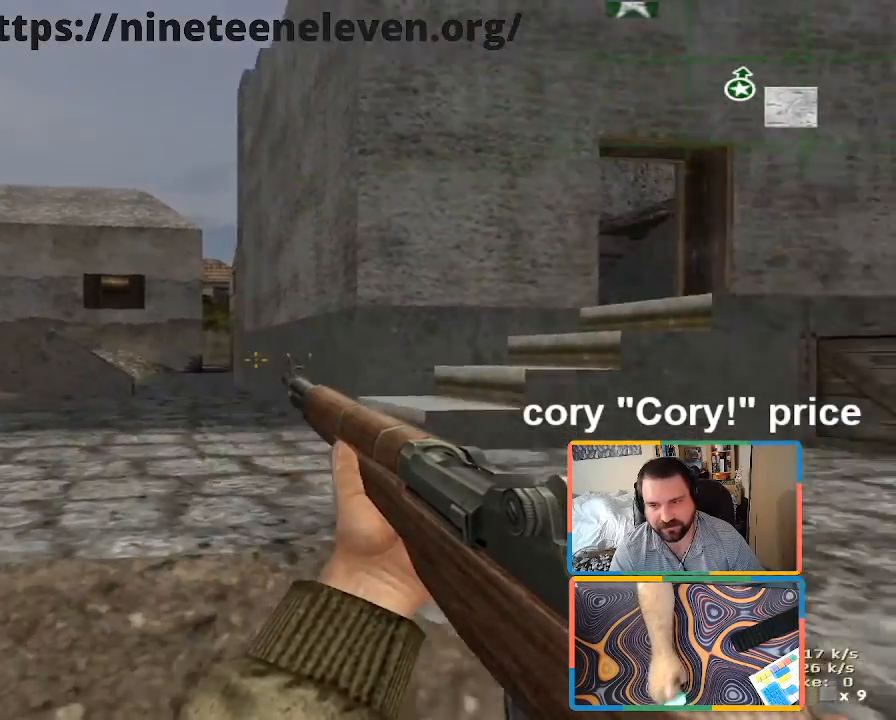
{"keys": [], "mouse": [], "events": [[266, "a", "up"], [266, "d", "down"], [316, "d", "up"]]}
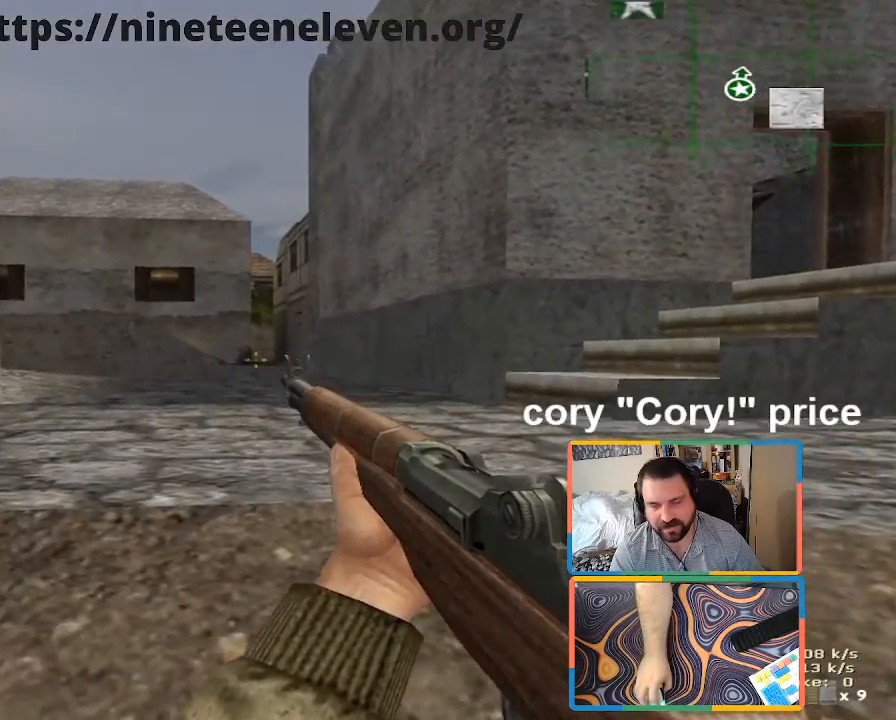
{"keys": [], "mouse": [], "events": []}
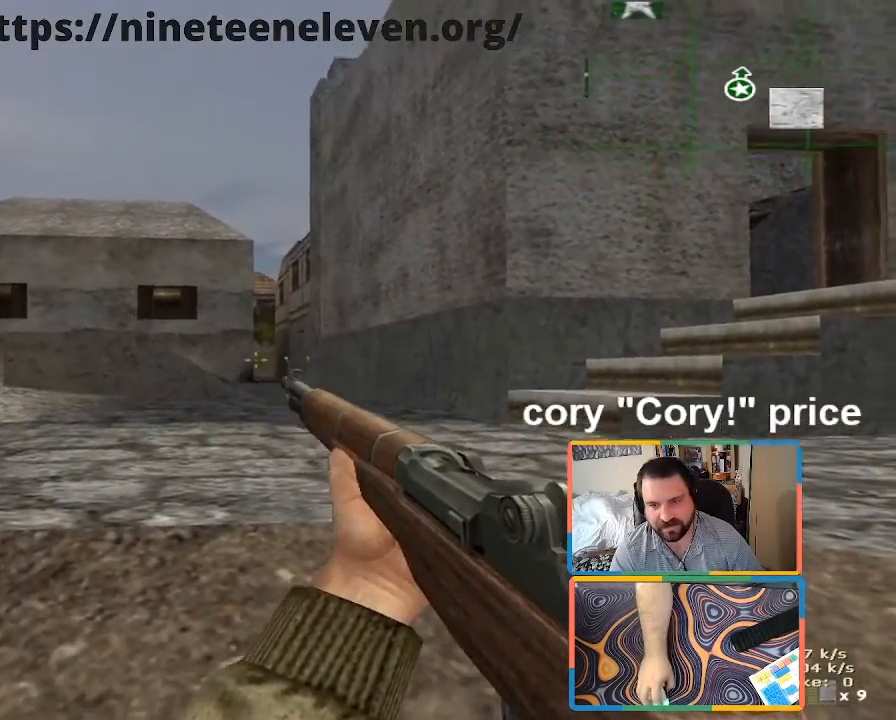
{"keys": [], "mouse": [], "events": []}
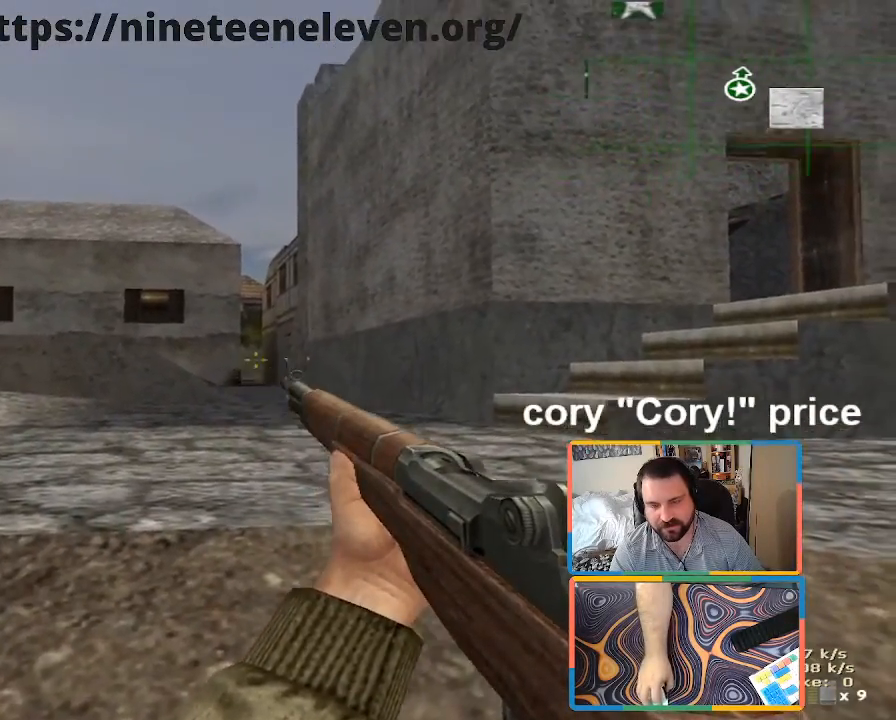
{"keys": ["d"], "mouse": [], "events": [[166, "d", "down"]]}
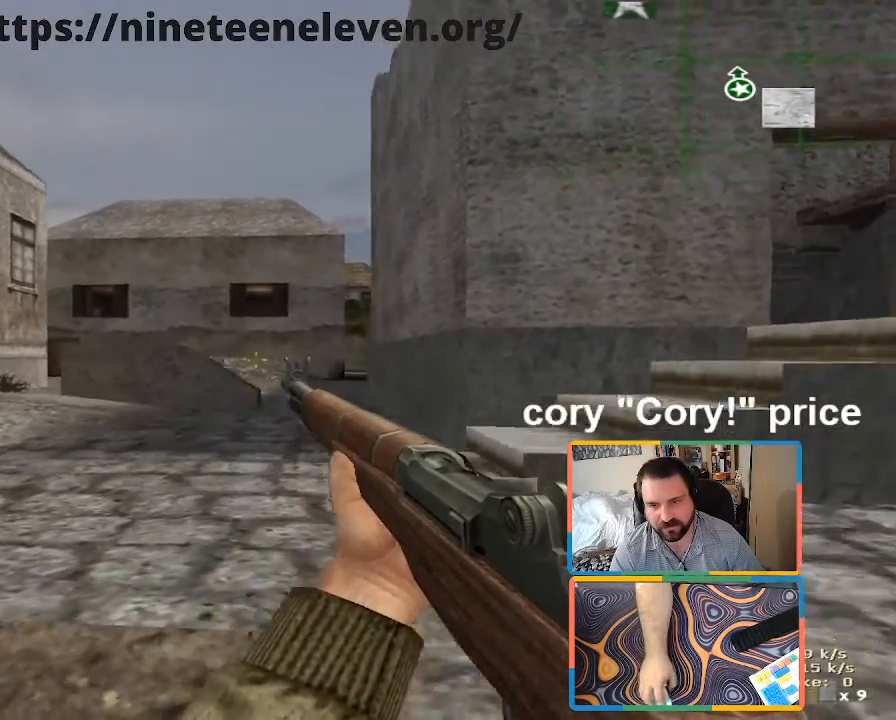
{"keys": ["d"], "mouse": [], "events": []}